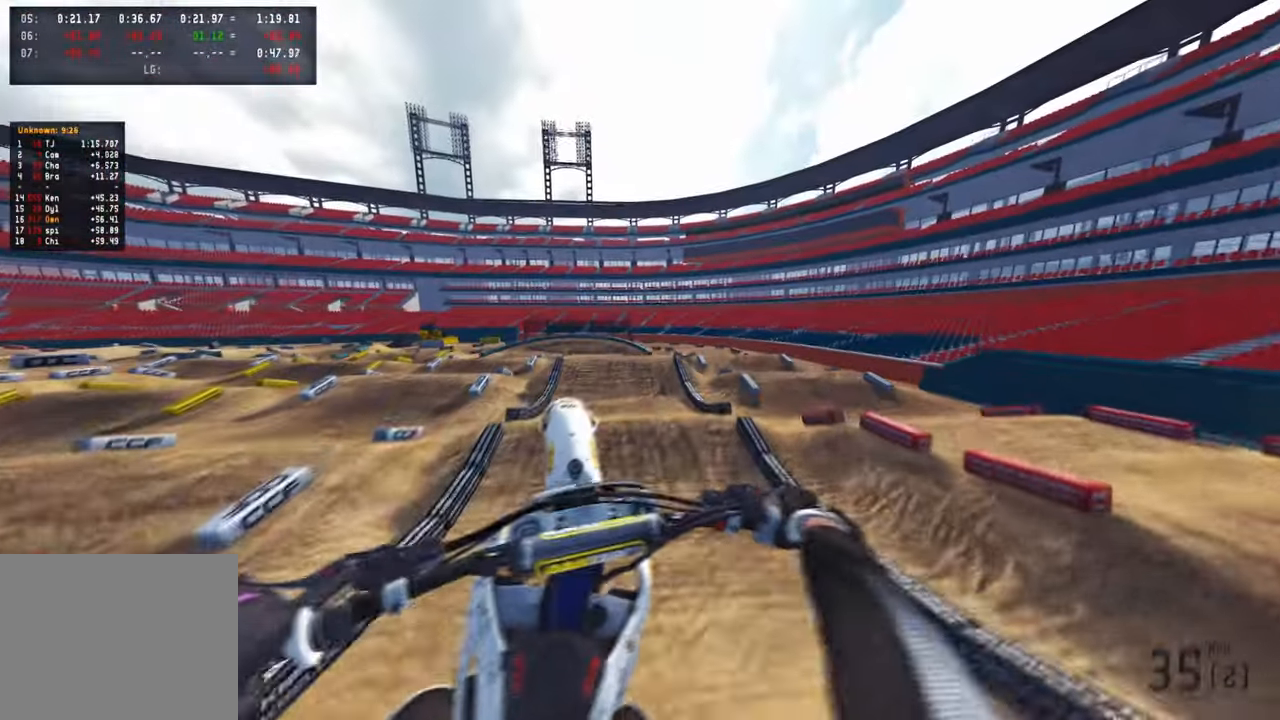
Gameplay with a controller (PlayStation layout); each line is a JSON object with the inputs held at the frame after it. "events" lists button and stick changes between this image and that frame as [ms after this image, input, new state], when the widget could be followed in between.
{"buttons": ["R2"], "left_stick": "center", "right_stick": "down-left", "events": [[83, "R3", "down"], [183, "R3", "up"], [200, "left_stick", "center"], [283, "right_stick", "down-left"], [333, "R2", "down"]]}
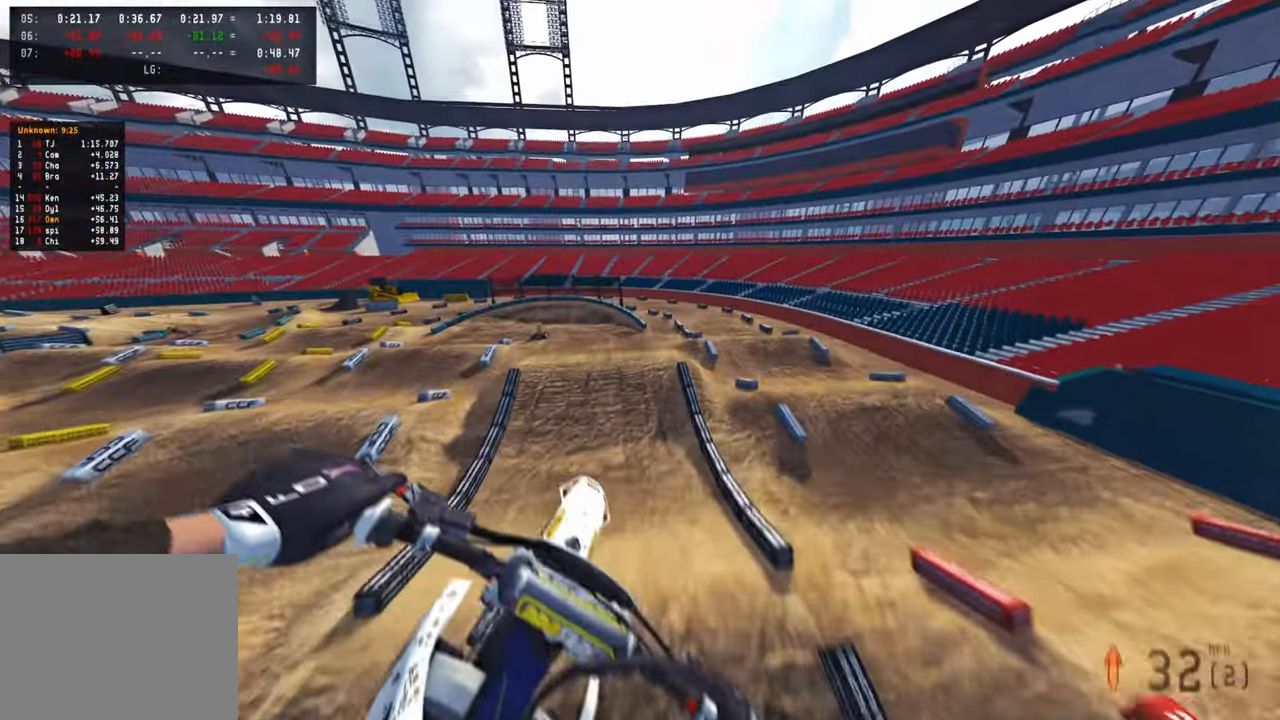
{"buttons": ["R2"], "left_stick": "center", "right_stick": "left", "events": [[16, "R1", "down"], [100, "R1", "up"], [117, "R2", "up"], [234, "R2", "down"], [400, "right_stick", "left"]]}
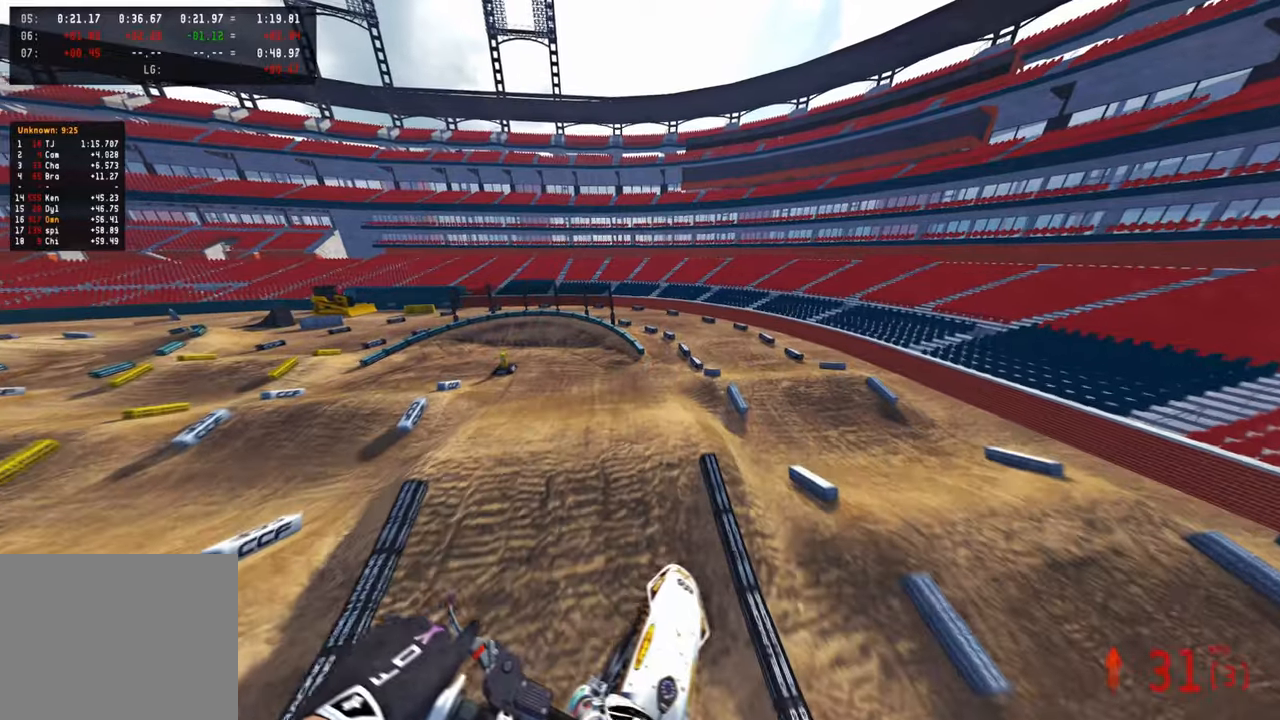
{"buttons": ["R2"], "left_stick": "up", "right_stick": "up", "events": [[100, "right_stick", "up-left"], [334, "right_stick", "up"], [367, "left_stick", "up"]]}
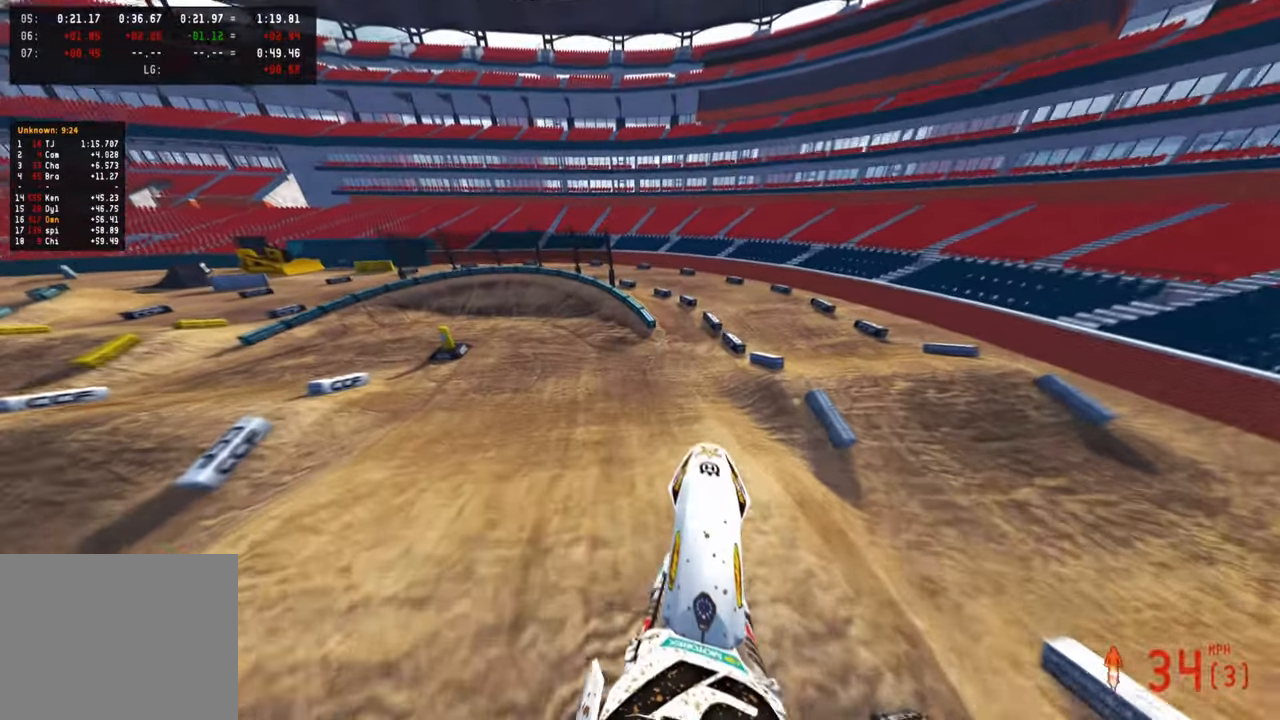
{"buttons": ["R2"], "left_stick": "up-left", "right_stick": "right", "events": [[200, "L1", "down"], [284, "left_stick", "up-left"], [334, "L1", "up"], [334, "right_stick", "center"], [467, "right_stick", "right"]]}
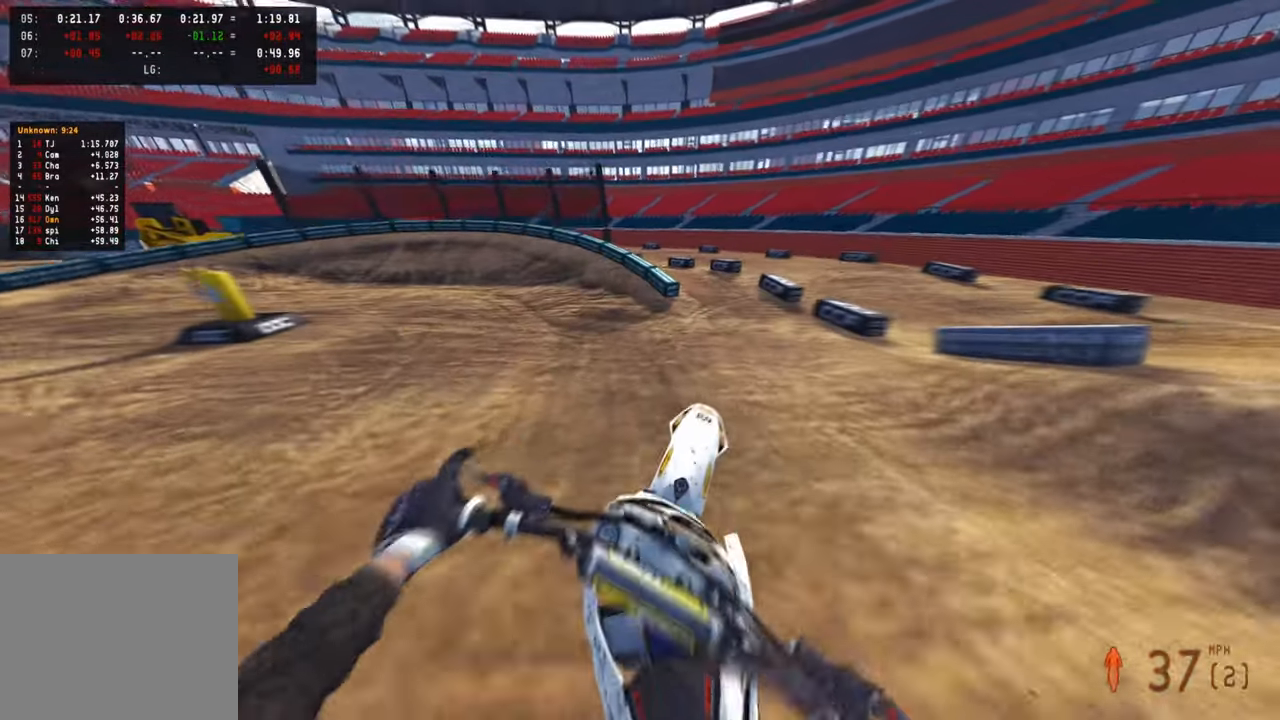
{"buttons": ["R2"], "left_stick": "up-left", "right_stick": "up-right", "events": [[134, "right_stick", "up-right"]]}
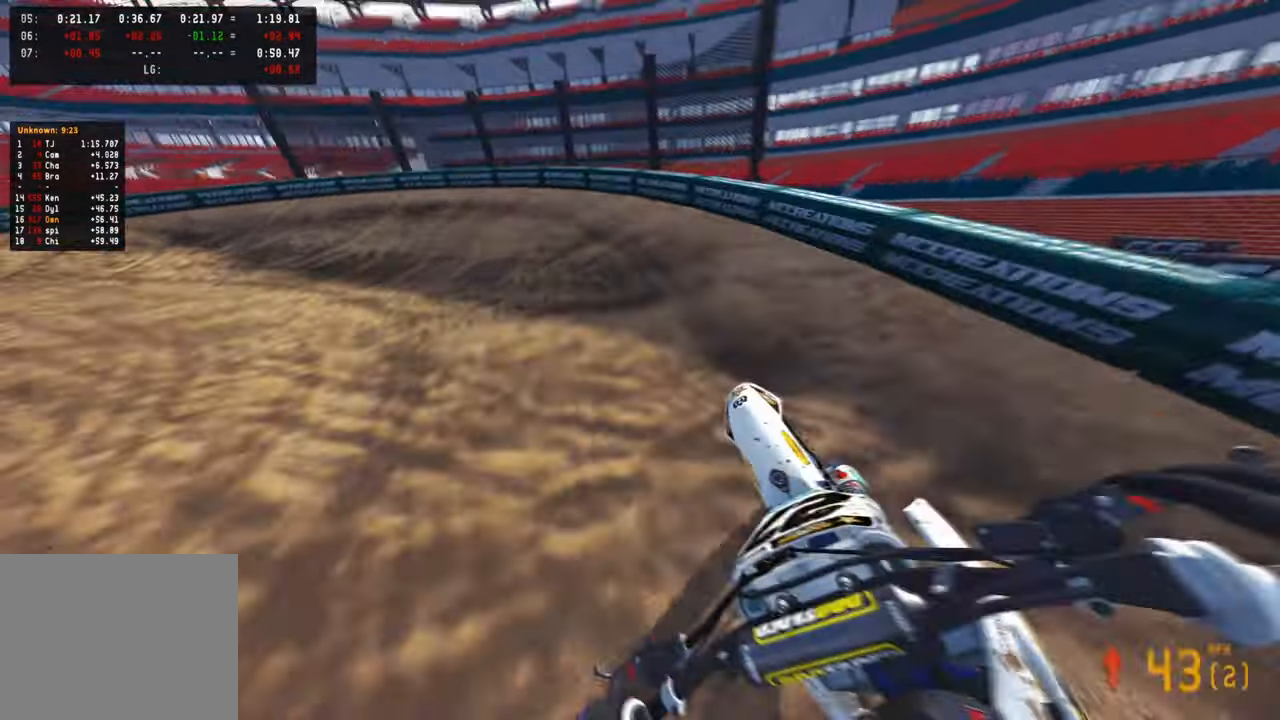
{"buttons": [], "left_stick": "up-left", "right_stick": "up-right", "events": [[17, "R2", "up"], [34, "L2", "down"], [134, "R3", "down"], [217, "R3", "up"], [250, "L2", "up"], [317, "R2", "down"], [417, "R2", "up"]]}
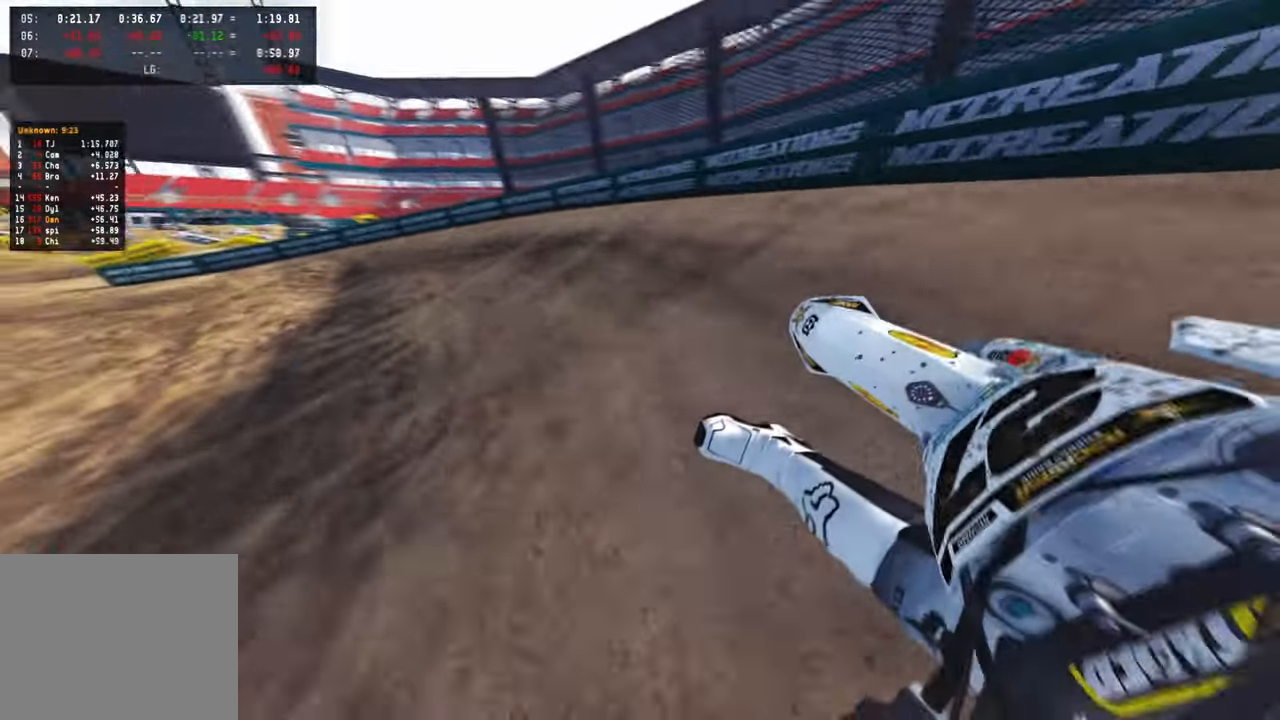
{"buttons": ["R2"], "left_stick": "up-left", "right_stick": "up-right", "events": [[384, "R2", "down"]]}
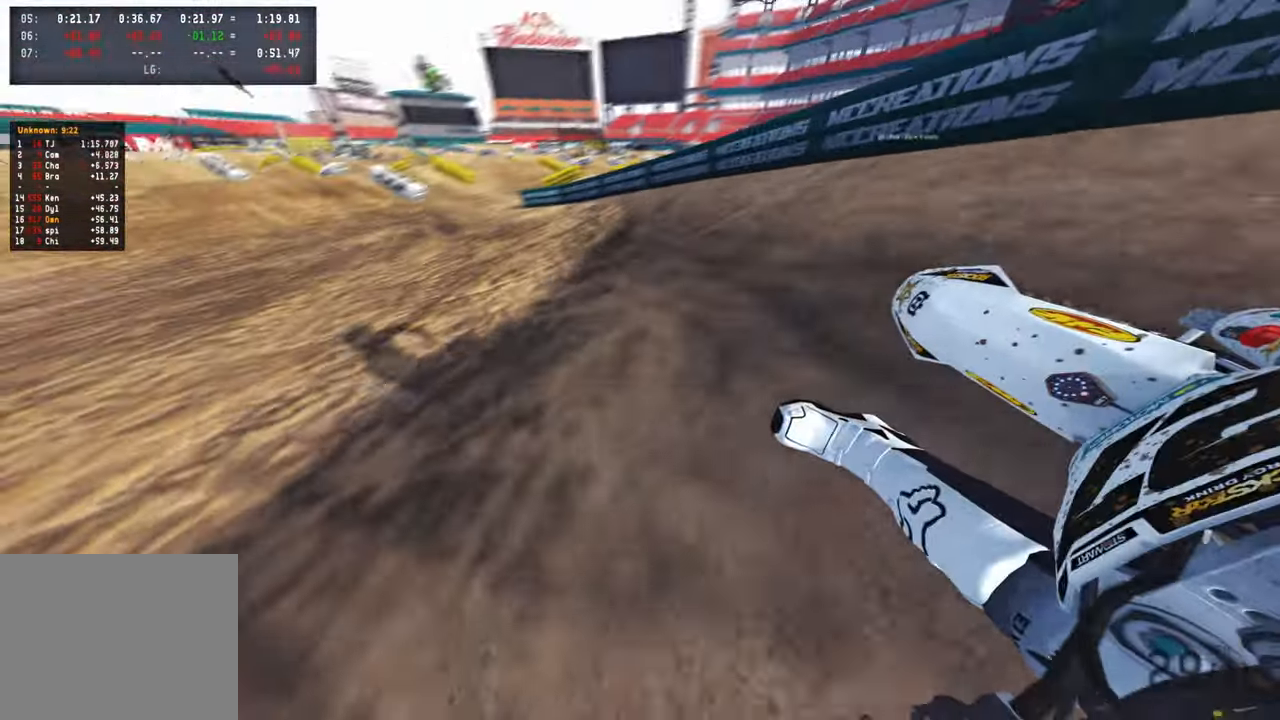
{"buttons": ["R2", "R3"], "left_stick": "up-left", "right_stick": "up-right", "events": [[384, "R3", "down"]]}
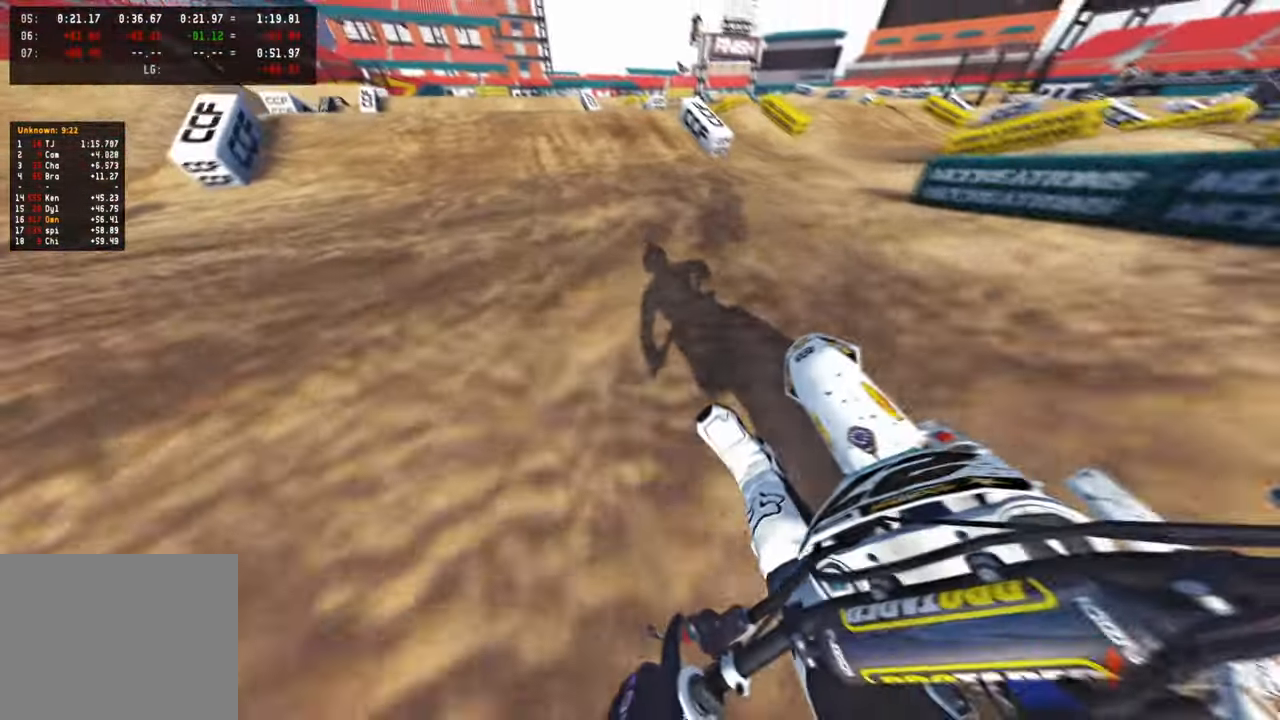
{"buttons": ["R2", "R3"], "left_stick": "up-left", "right_stick": "up", "events": [[17, "R3", "up"], [300, "left_stick", "center"], [317, "right_stick", "center"], [417, "left_stick", "up-left"], [417, "right_stick", "up"], [484, "R3", "down"]]}
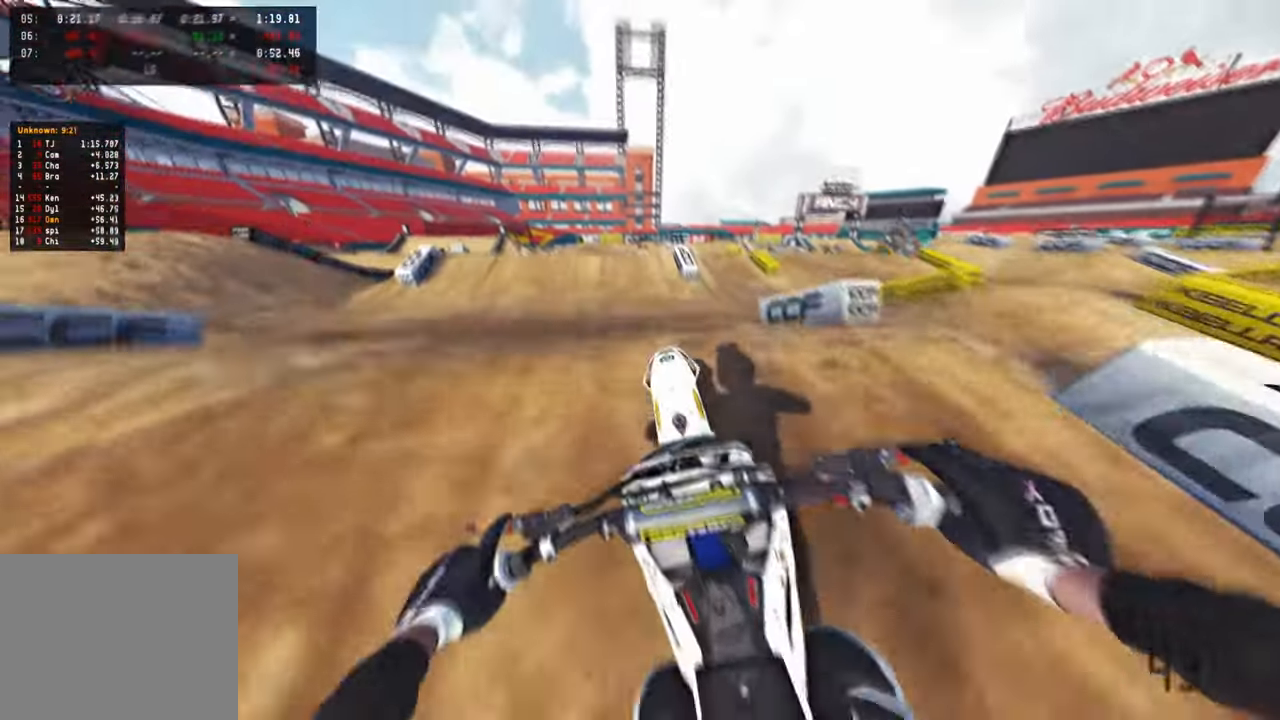
{"buttons": ["R2", "R3"], "left_stick": "up-left", "right_stick": "down", "events": [[84, "right_stick", "right"], [100, "R3", "up"], [134, "R2", "up"], [150, "right_stick", "down-right"], [367, "right_stick", "down"], [384, "R1", "down"], [434, "R2", "down"], [434, "R3", "down"], [500, "R1", "up"]]}
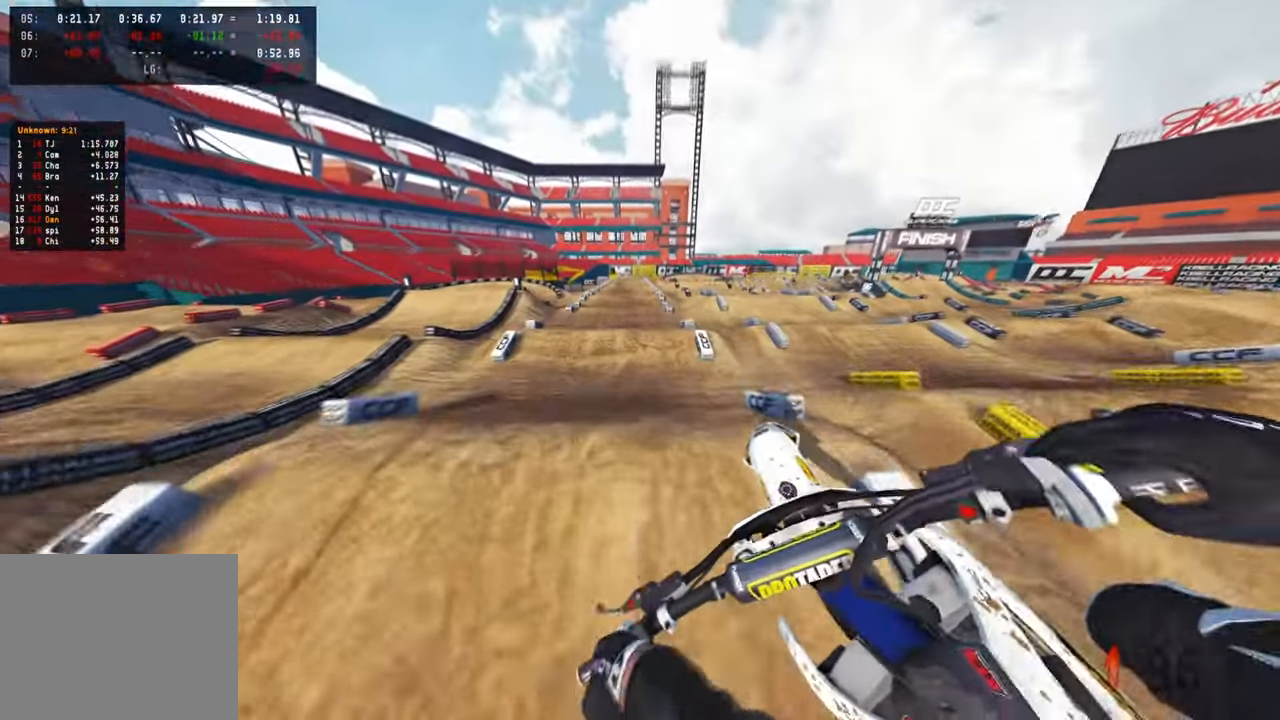
{"buttons": ["R2"], "left_stick": "center", "right_stick": "up", "events": [[34, "R3", "up"], [50, "right_stick", "center"], [134, "left_stick", "center"], [184, "right_stick", "up"], [250, "R3", "down"], [367, "R3", "up"]]}
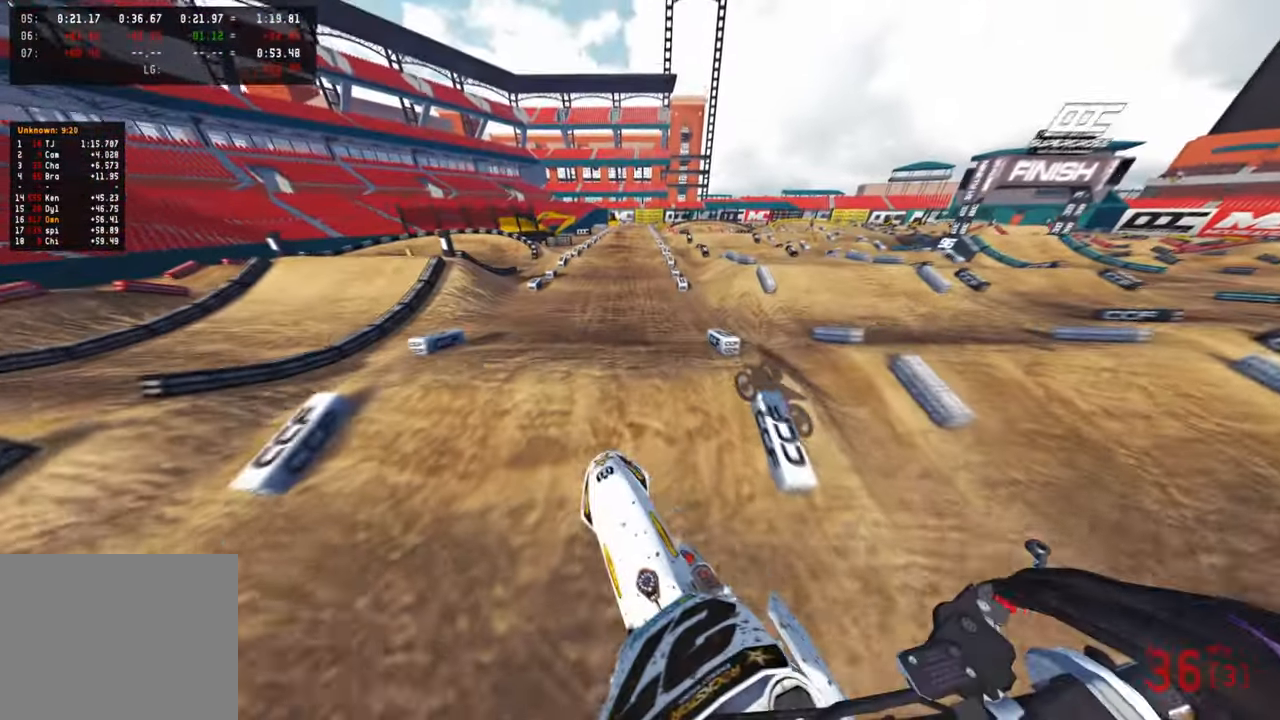
{"buttons": ["R2"], "left_stick": "center", "right_stick": "center", "events": [[250, "R3", "down"], [300, "right_stick", "center"], [350, "R3", "up"]]}
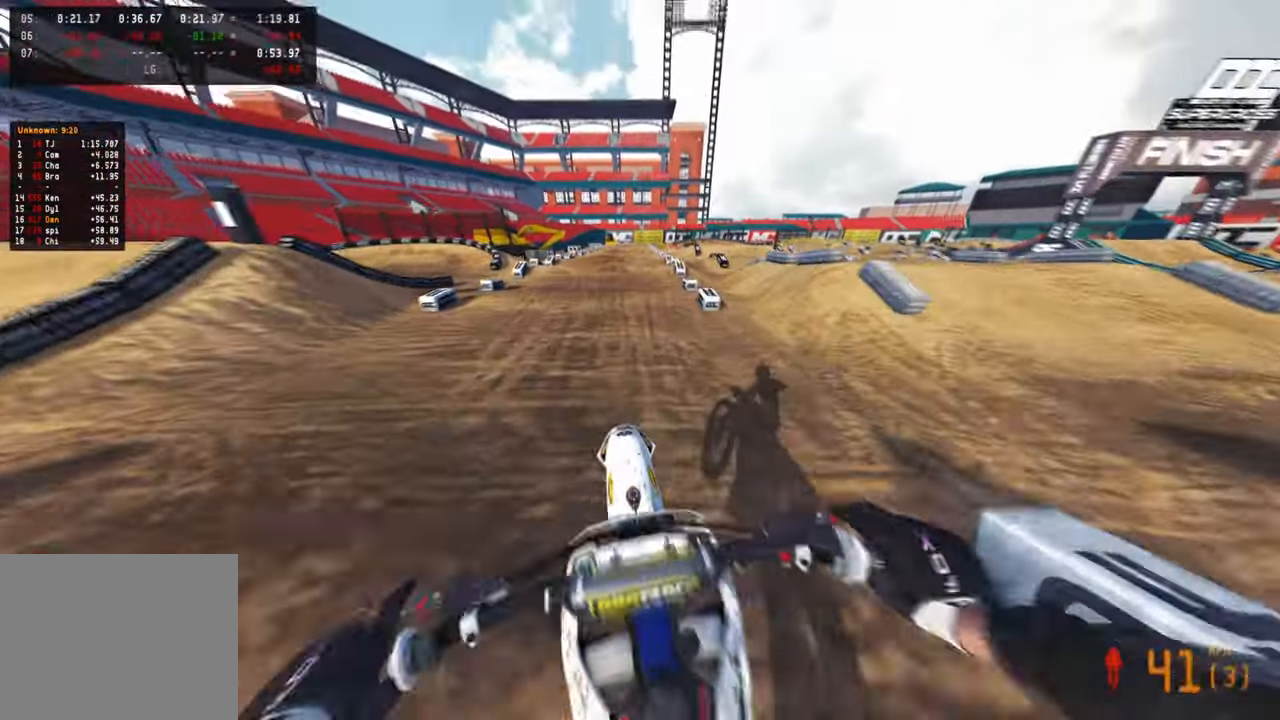
{"buttons": ["R2"], "left_stick": "center", "right_stick": "up", "events": [[250, "right_stick", "up"]]}
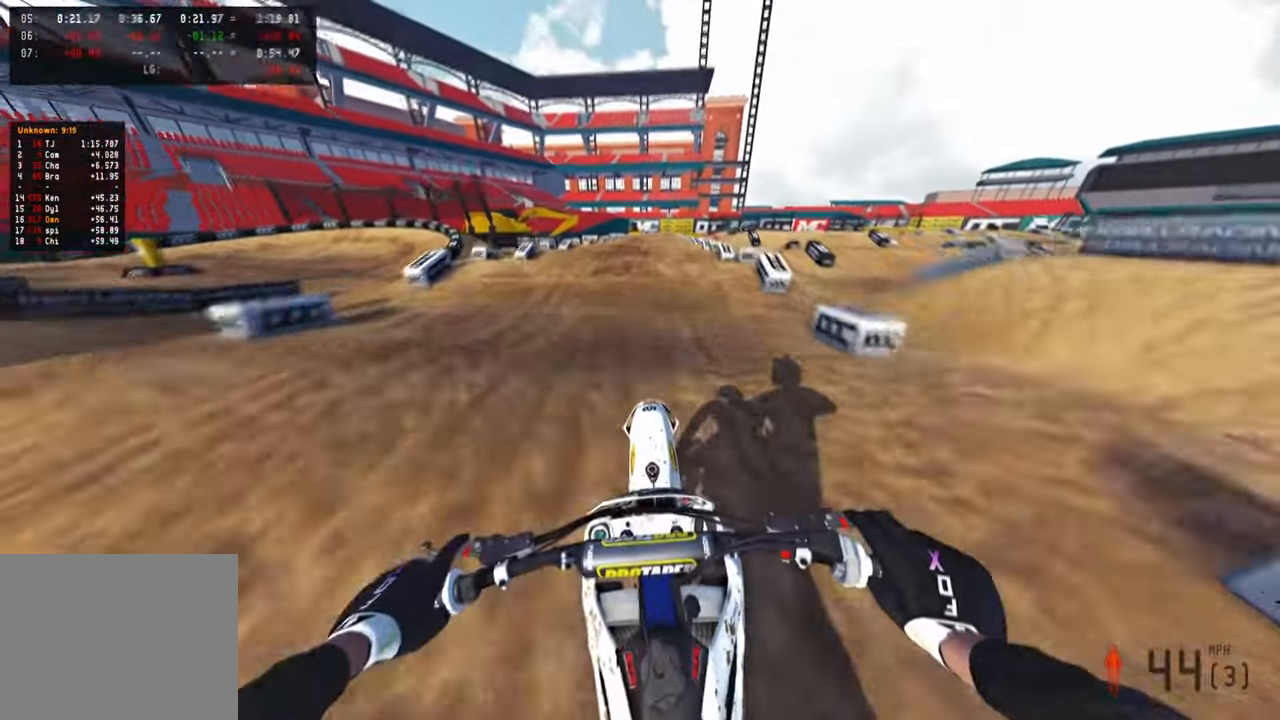
{"buttons": ["R2"], "left_stick": "center", "right_stick": "down-left", "events": [[167, "right_stick", "center"], [184, "R1", "down"], [267, "R1", "up"], [267, "right_stick", "down-left"]]}
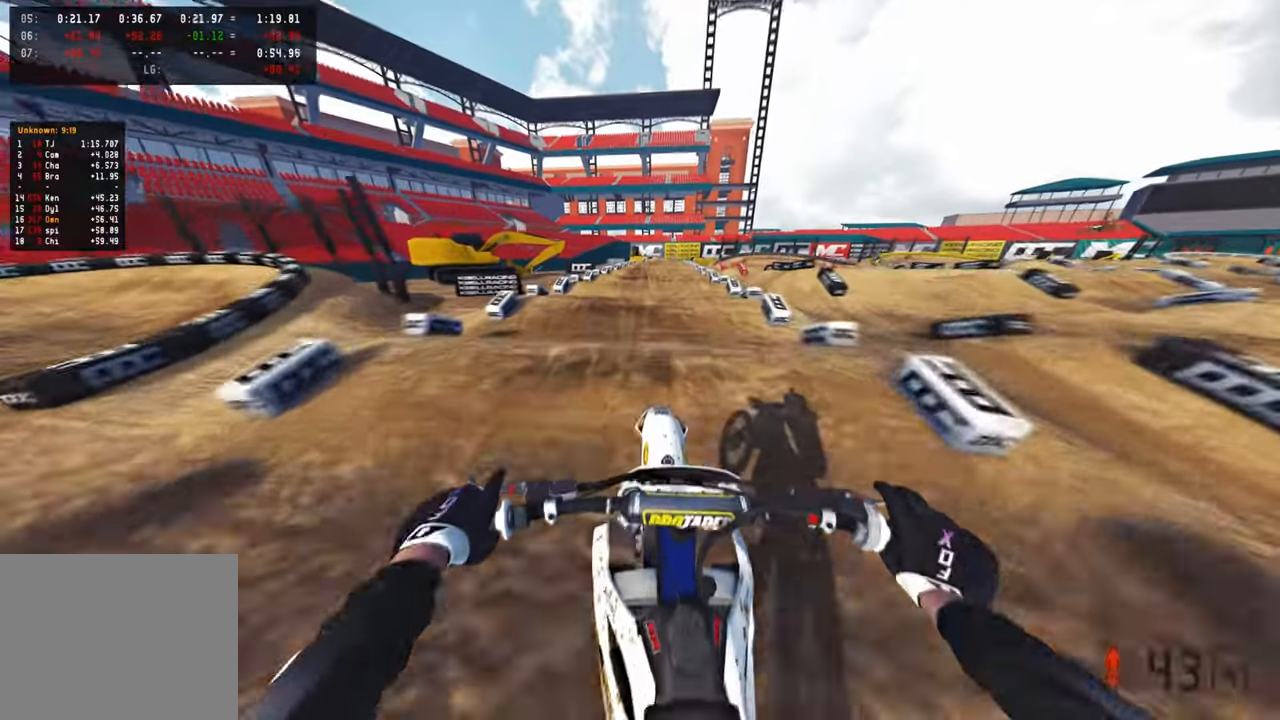
{"buttons": ["R2"], "left_stick": "center", "right_stick": "down-left", "events": []}
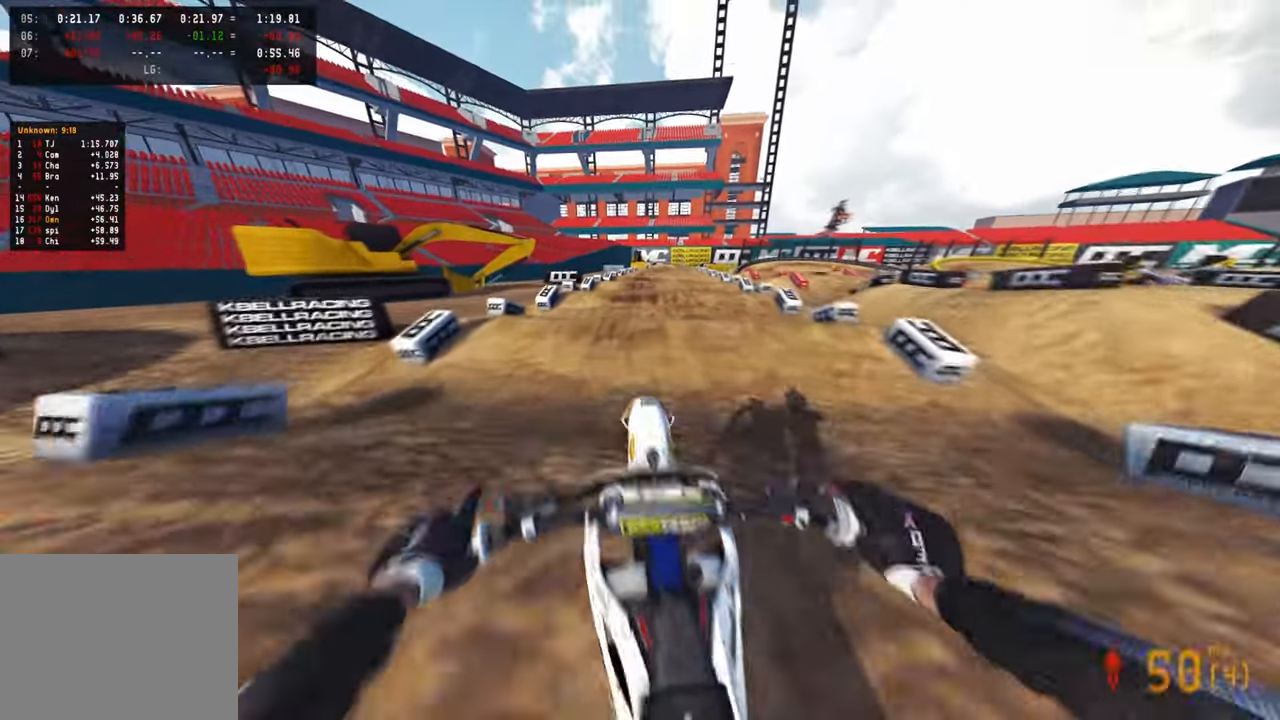
{"buttons": ["R2"], "left_stick": "center", "right_stick": "down-left", "events": [[17, "right_stick", "center"], [100, "right_stick", "up"], [317, "right_stick", "center"], [417, "right_stick", "down-left"]]}
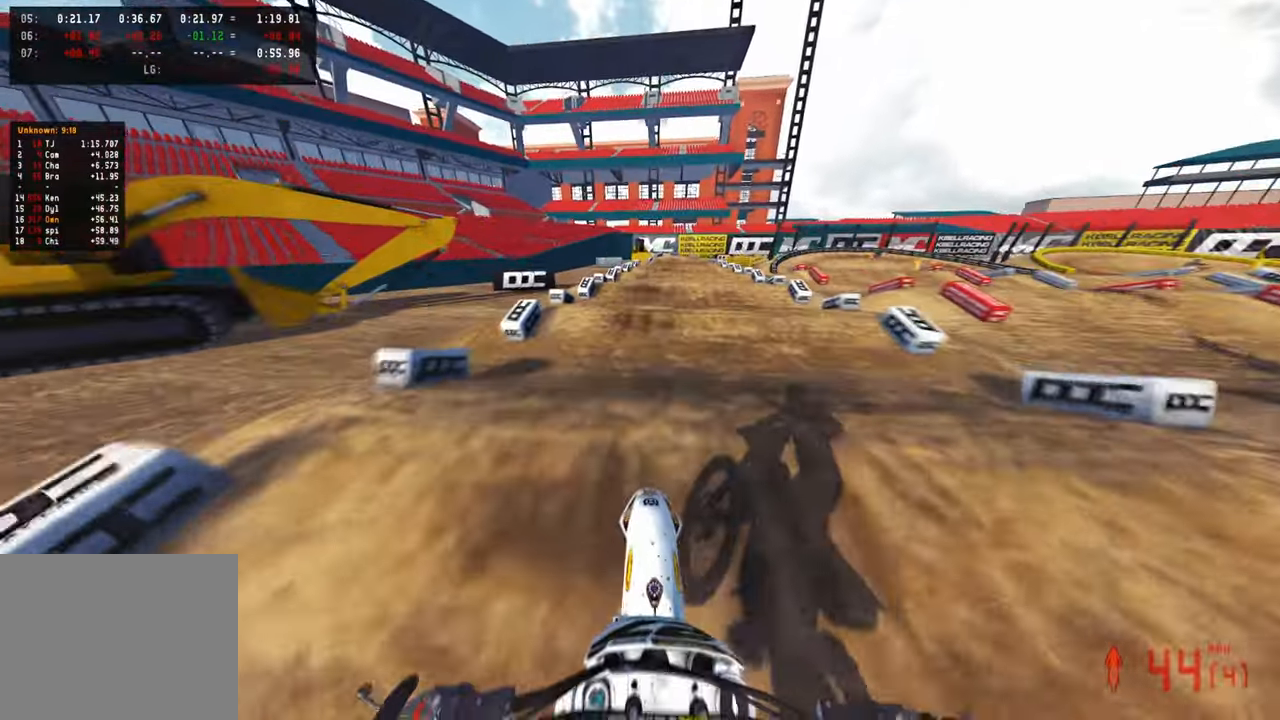
{"buttons": ["R2"], "left_stick": "center", "right_stick": "up", "events": [[84, "right_stick", "center"], [184, "right_stick", "up"]]}
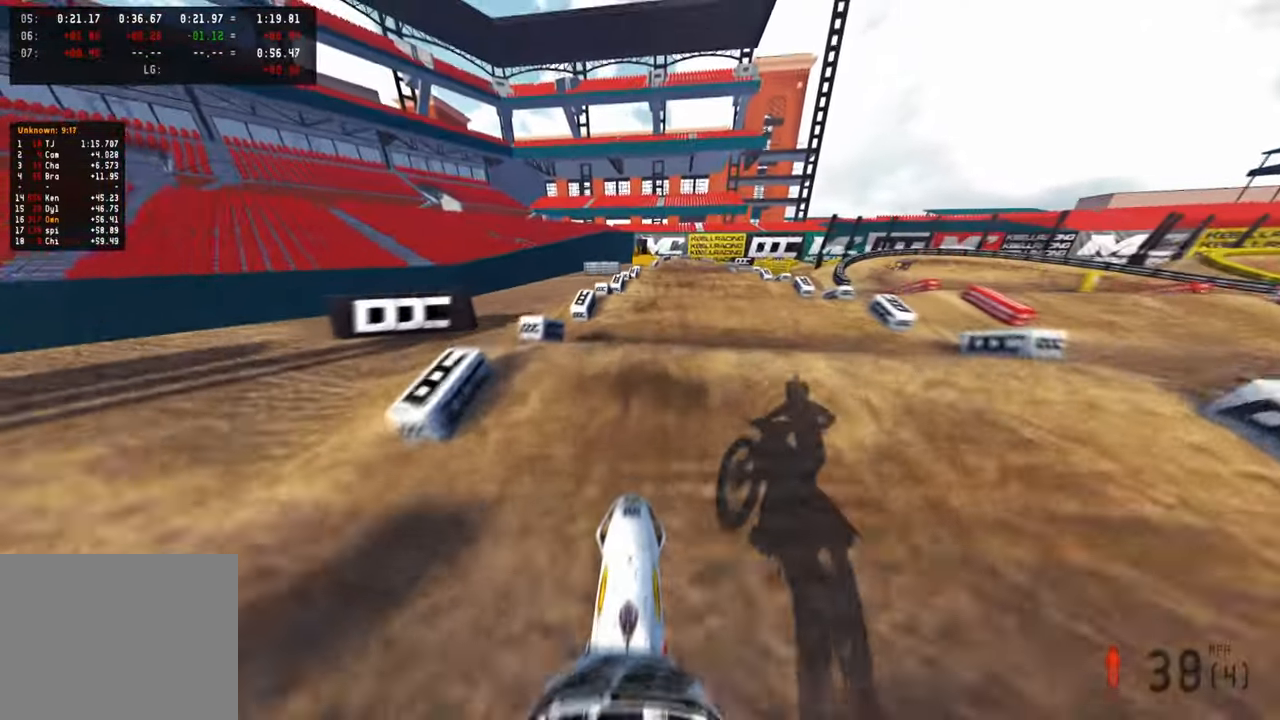
{"buttons": ["R2"], "left_stick": "center", "right_stick": "down", "events": [[334, "right_stick", "center"], [434, "right_stick", "down"]]}
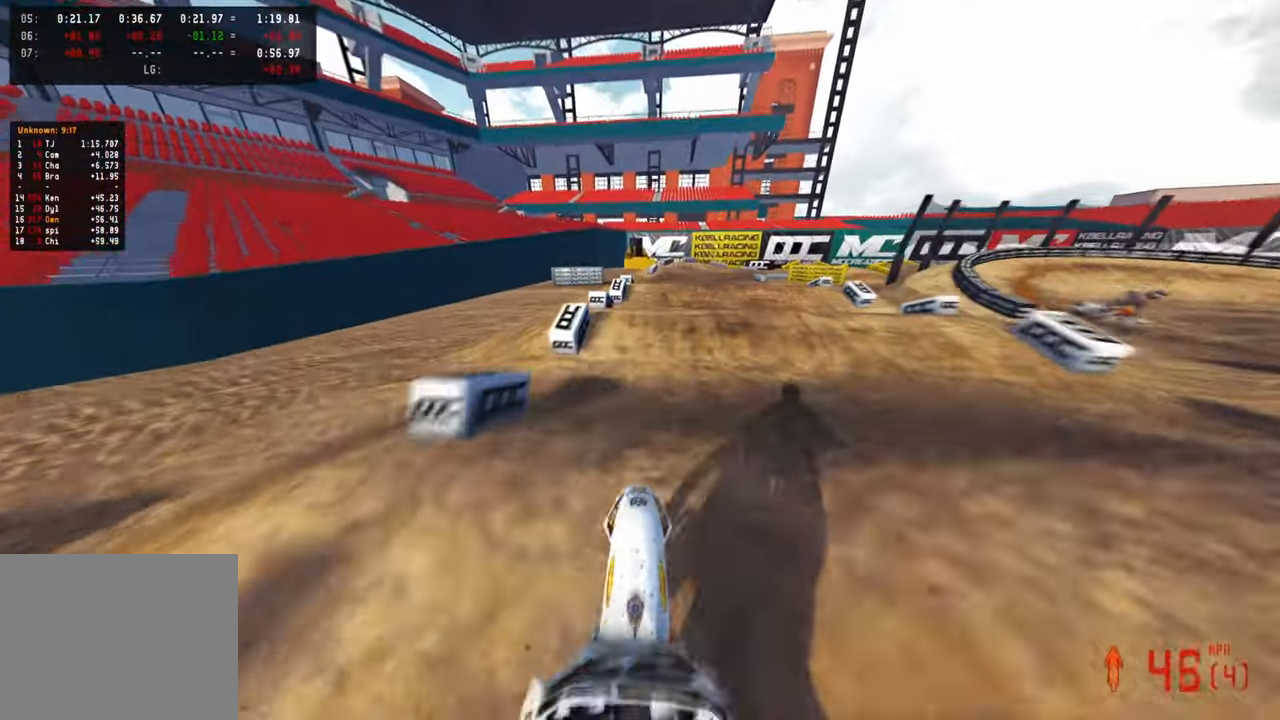
{"buttons": ["R2"], "left_stick": "up-right", "right_stick": "center", "events": [[34, "right_stick", "center"], [117, "right_stick", "up"], [217, "L1", "down"], [317, "L1", "up"], [484, "left_stick", "up-right"], [484, "right_stick", "center"]]}
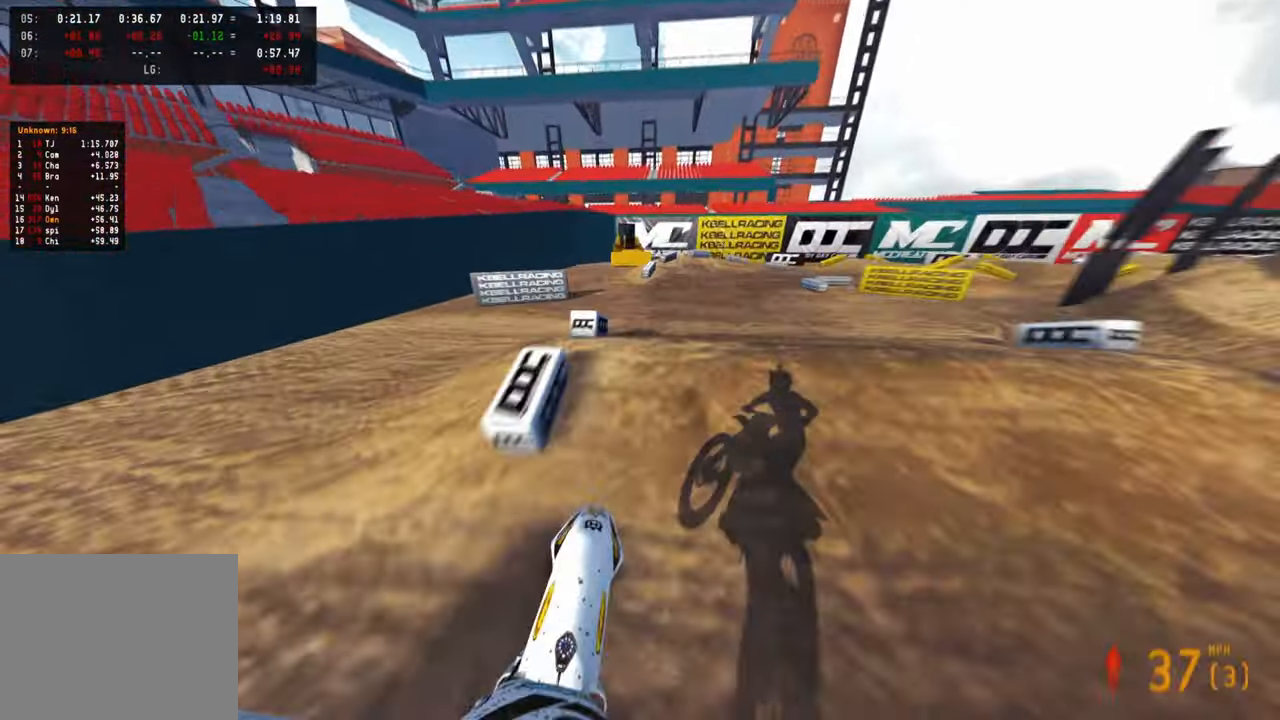
{"buttons": ["R2"], "left_stick": "up-left", "right_stick": "up", "events": [[34, "R2", "up"], [167, "R2", "down"], [300, "right_stick", "up"], [417, "left_stick", "up-left"]]}
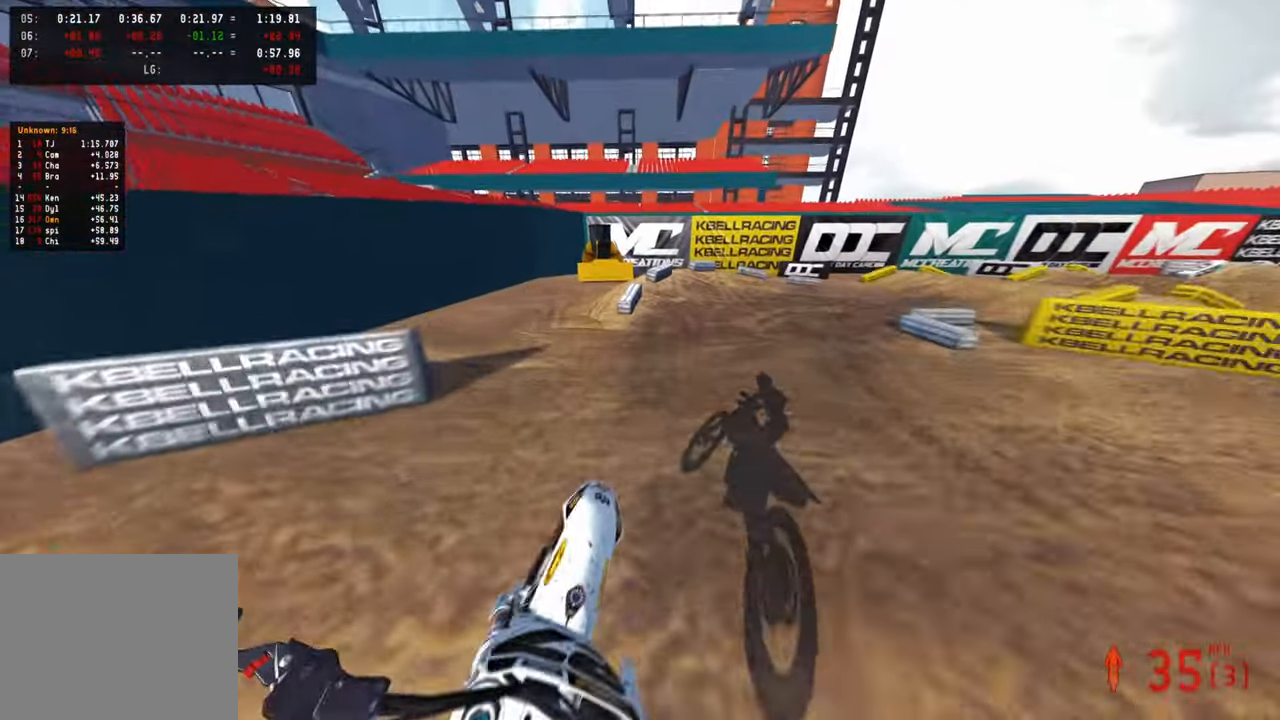
{"buttons": [], "left_stick": "up-right", "right_stick": "up-left", "events": [[50, "right_stick", "left"], [67, "L1", "down"], [67, "R2", "up"], [167, "L1", "up"], [334, "left_stick", "up"], [400, "R3", "down"], [400, "right_stick", "up-left"], [450, "left_stick", "up-right"], [484, "R3", "up"]]}
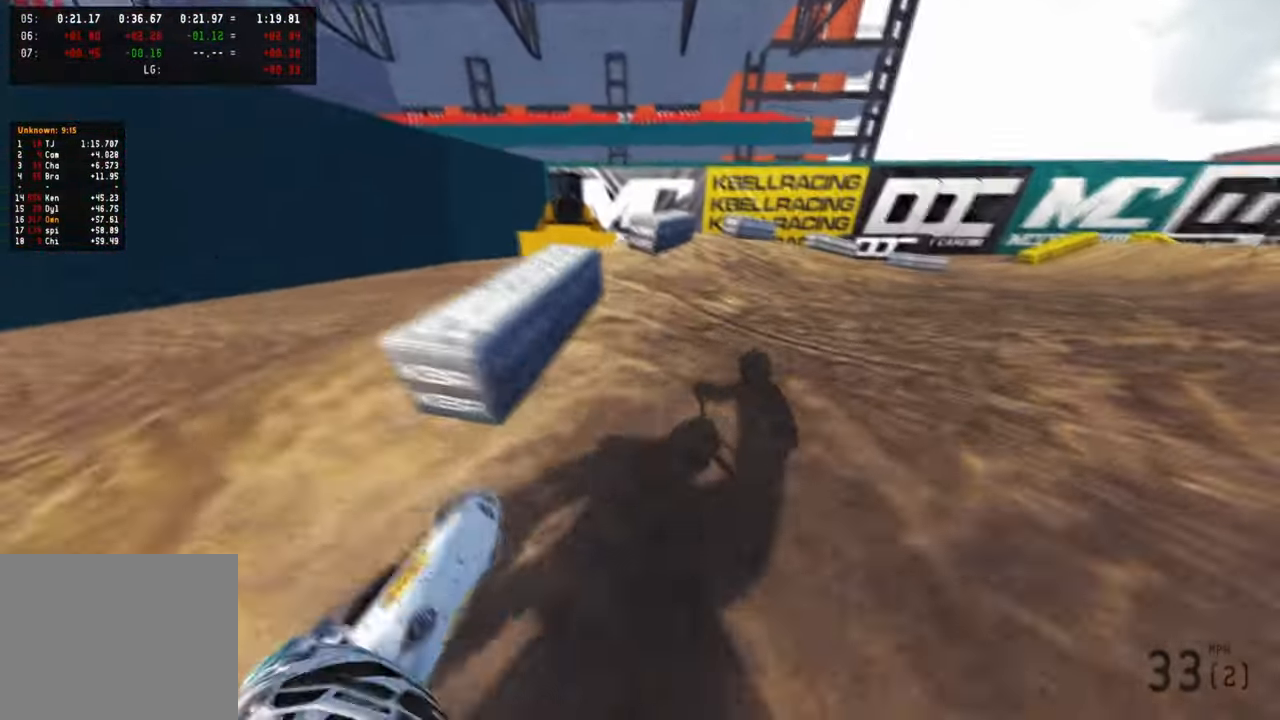
{"buttons": ["R2"], "left_stick": "up-right", "right_stick": "up-left", "events": [[350, "R2", "down"]]}
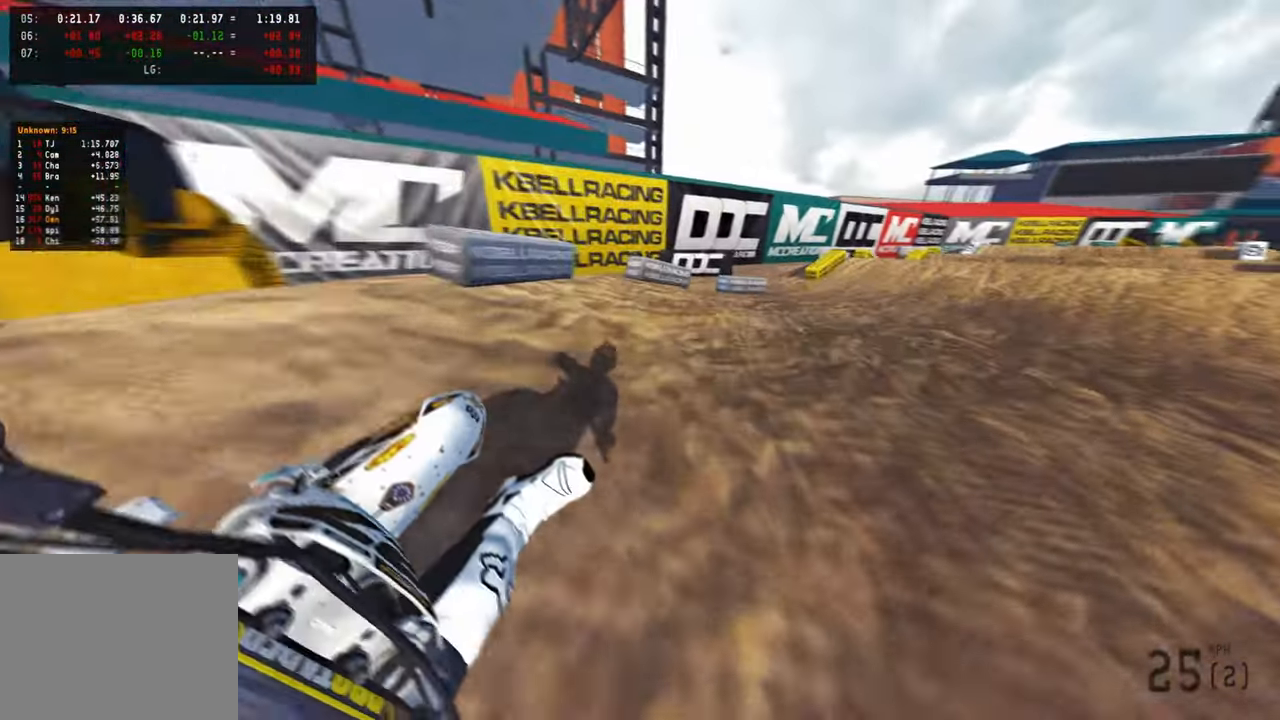
{"buttons": ["R2", "R3"], "left_stick": "up-right", "right_stick": "up-left", "events": [[184, "R2", "up"], [284, "R2", "down"], [450, "R3", "down"]]}
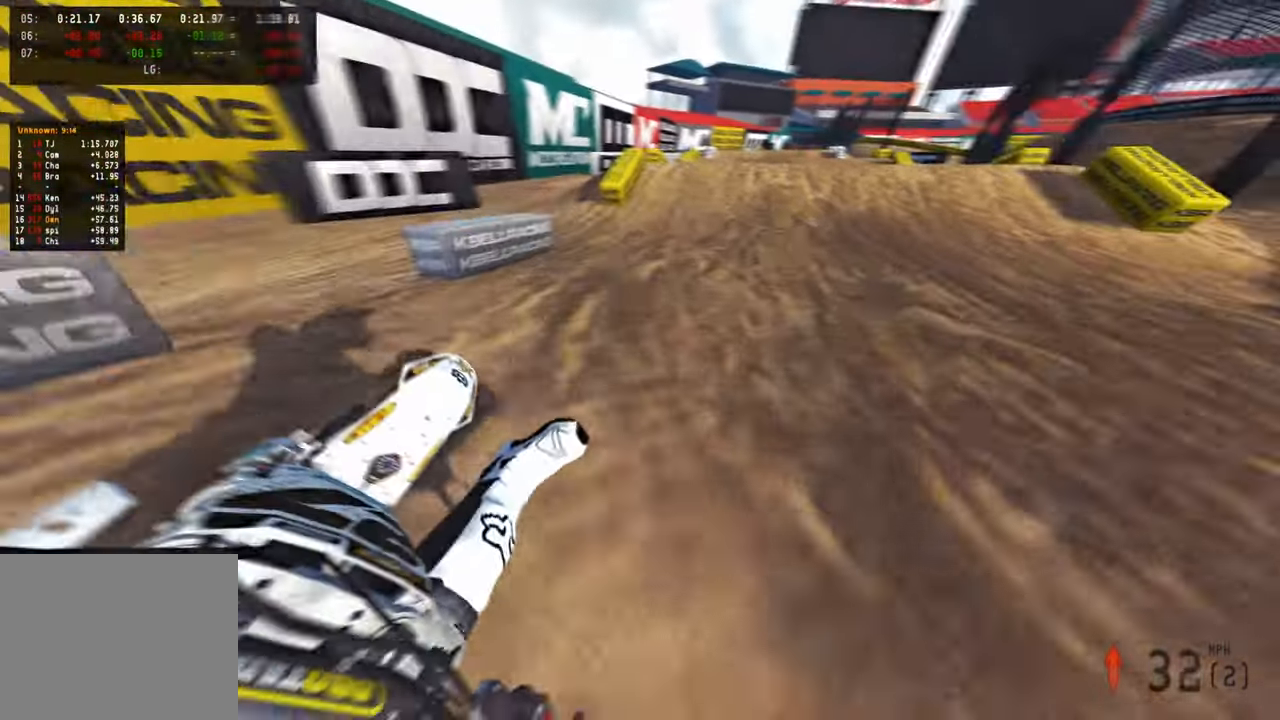
{"buttons": ["R2"], "left_stick": "center", "right_stick": "up", "events": [[34, "left_stick", "up"], [117, "R3", "up"], [184, "right_stick", "down-left"], [234, "left_stick", "center"], [317, "right_stick", "center"], [400, "right_stick", "up"]]}
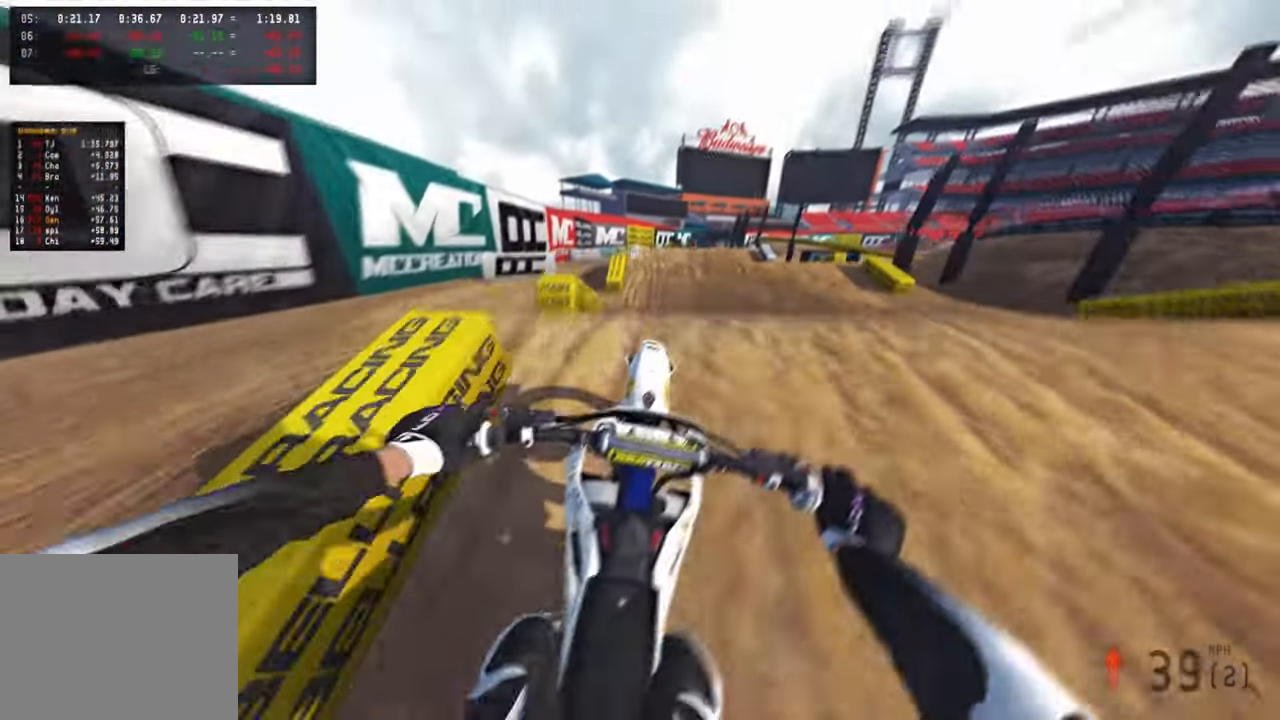
{"buttons": ["R2"], "left_stick": "up-left", "right_stick": "up", "events": [[350, "R3", "down"], [367, "left_stick", "up-left"], [467, "R3", "up"]]}
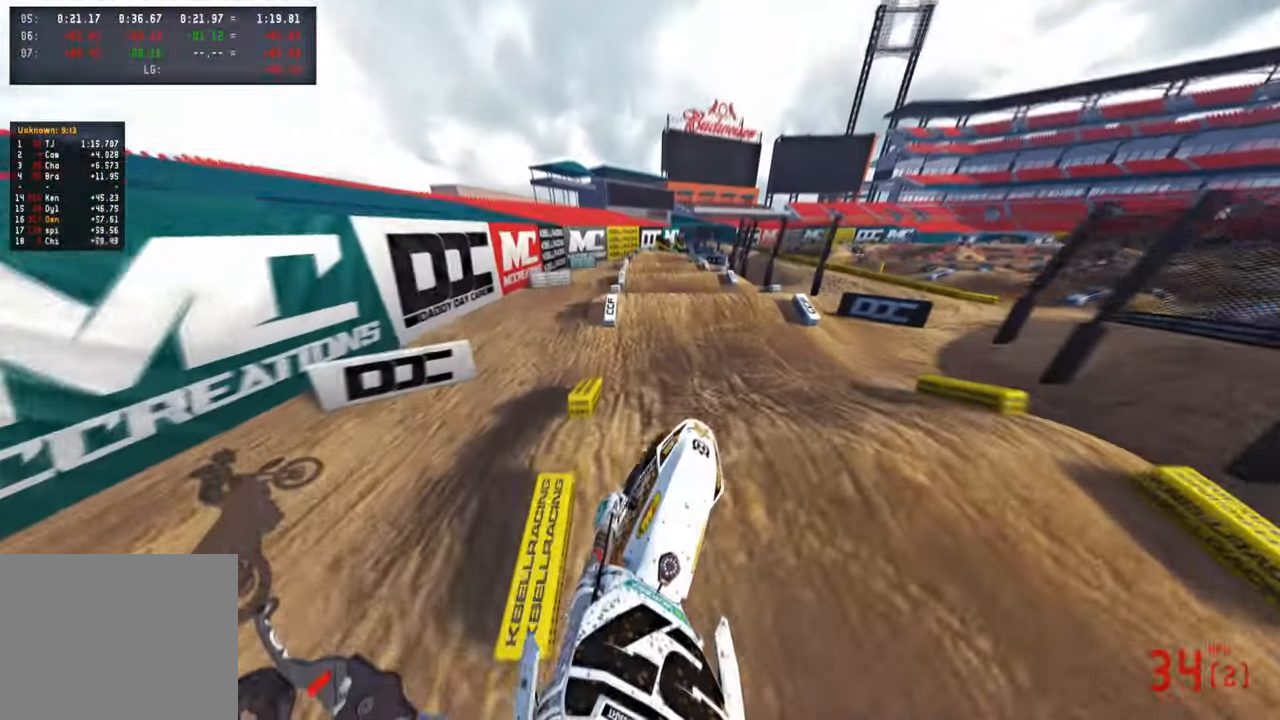
{"buttons": ["R2"], "left_stick": "up-left", "right_stick": "up", "events": [[84, "R2", "up"], [400, "R2", "down"]]}
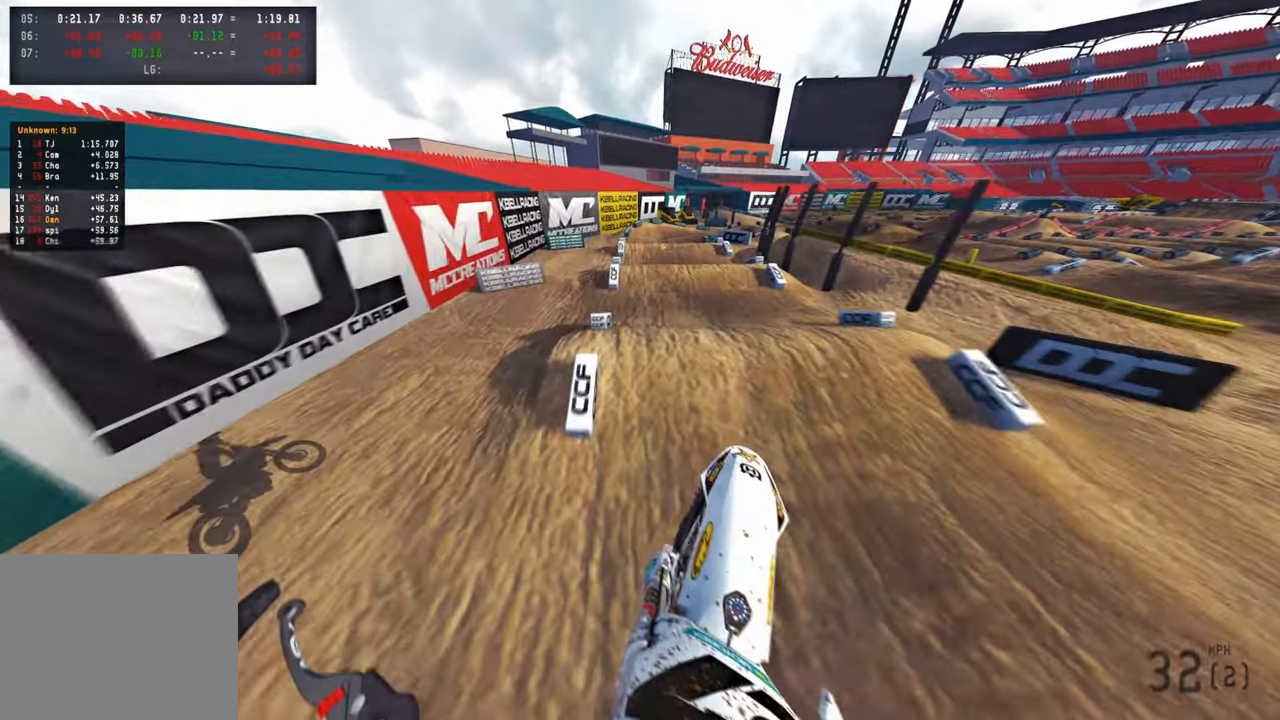
{"buttons": ["R2"], "left_stick": "center", "right_stick": "down", "events": [[84, "right_stick", "center"], [167, "right_stick", "down-left"], [317, "R3", "down"], [350, "left_stick", "center"], [434, "R3", "up"], [500, "right_stick", "down"]]}
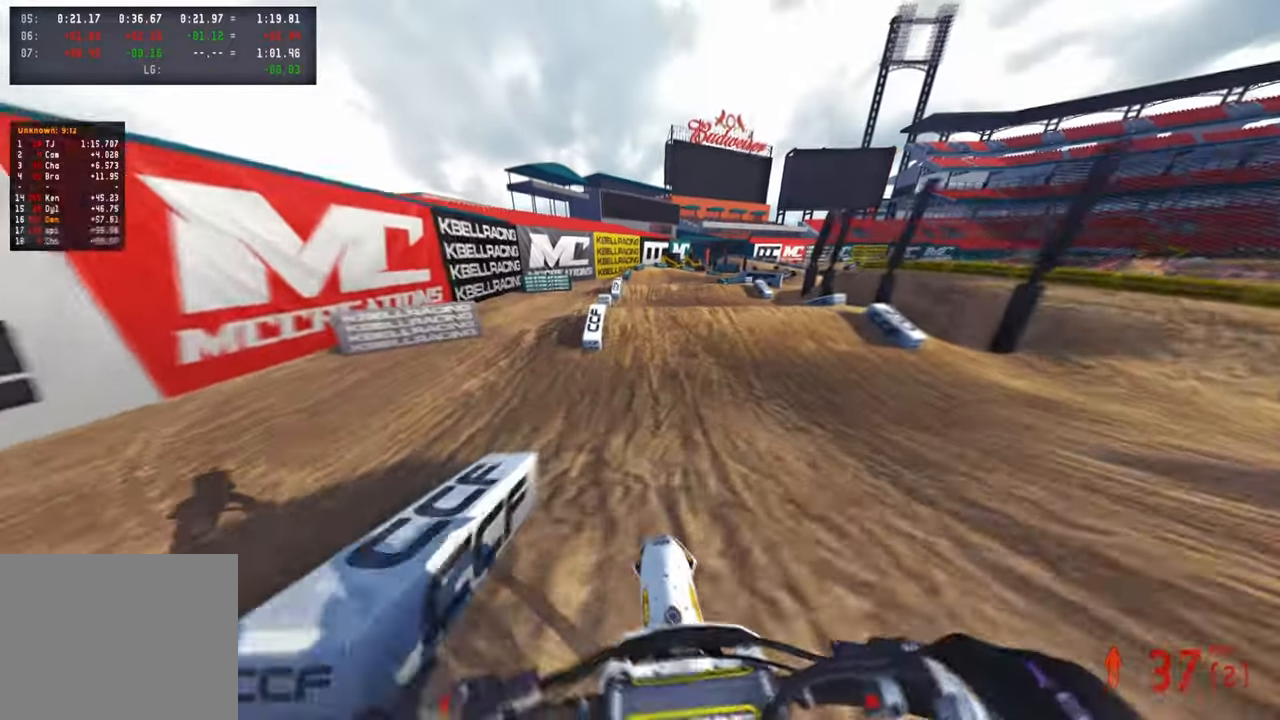
{"buttons": ["R3"], "left_stick": "up-right", "right_stick": "up-right", "events": [[184, "right_stick", "right"], [250, "left_stick", "up-right"], [300, "L2", "down"], [317, "R2", "up"], [334, "R3", "down"], [334, "right_stick", "up-right"], [400, "R3", "up"], [467, "L2", "up"], [467, "R3", "down"]]}
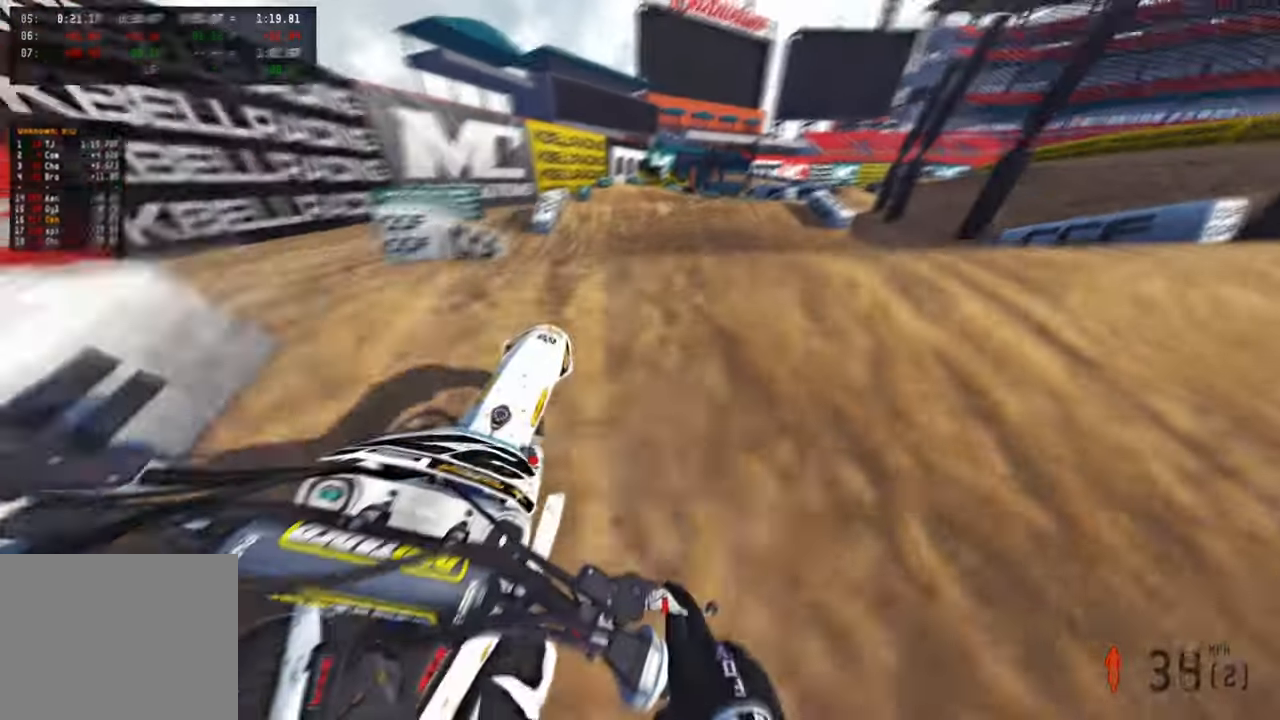
{"buttons": ["R2"], "left_stick": "up", "right_stick": "up", "events": [[67, "R3", "up"], [67, "left_stick", "up"], [150, "right_stick", "up"], [300, "R2", "down"]]}
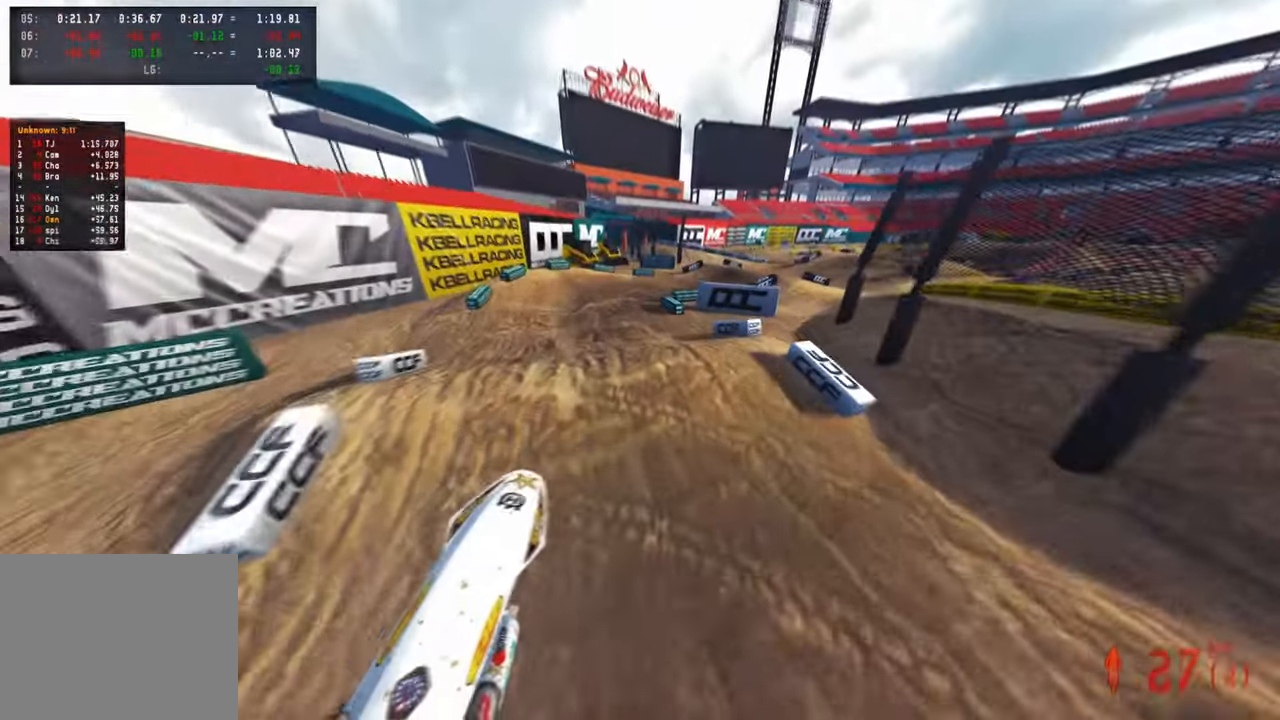
{"buttons": ["R2"], "left_stick": "up-right", "right_stick": "up", "events": [[367, "left_stick", "up-right"]]}
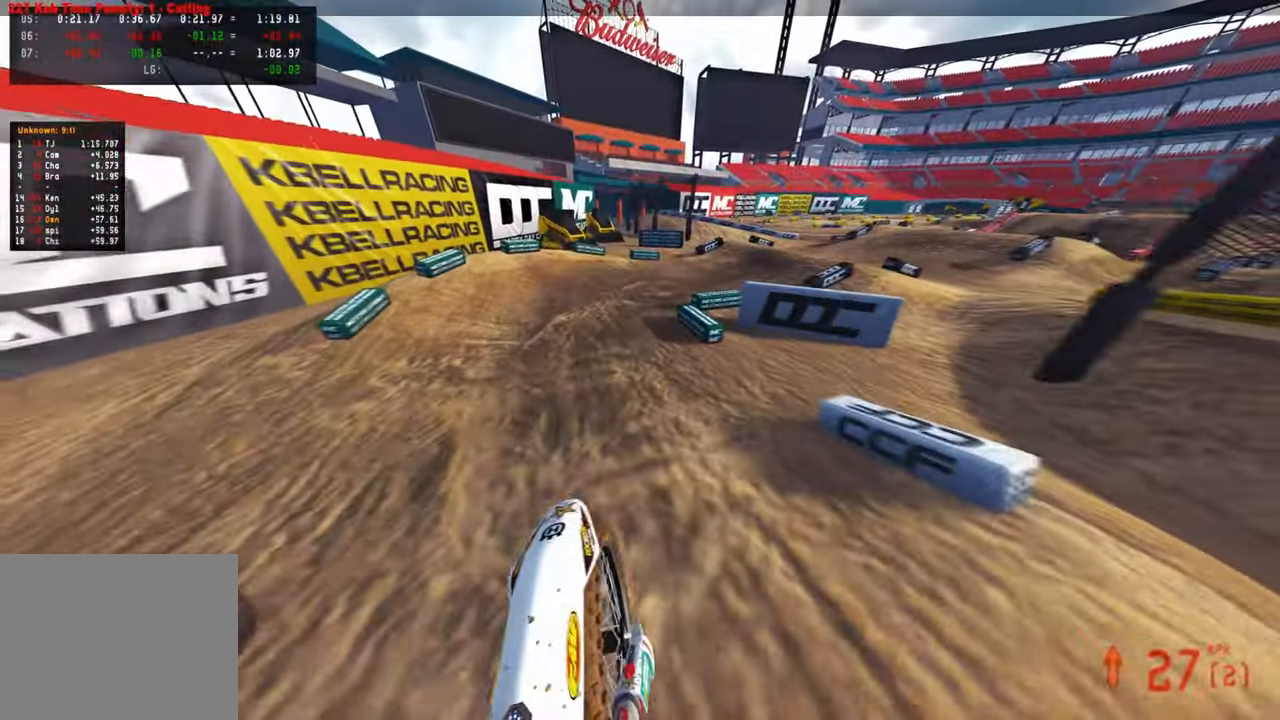
{"buttons": [], "left_stick": "up-right", "right_stick": "up-left", "events": [[267, "L1", "down"], [267, "right_stick", "left"], [317, "R2", "up"], [367, "L1", "up"], [484, "right_stick", "up-left"]]}